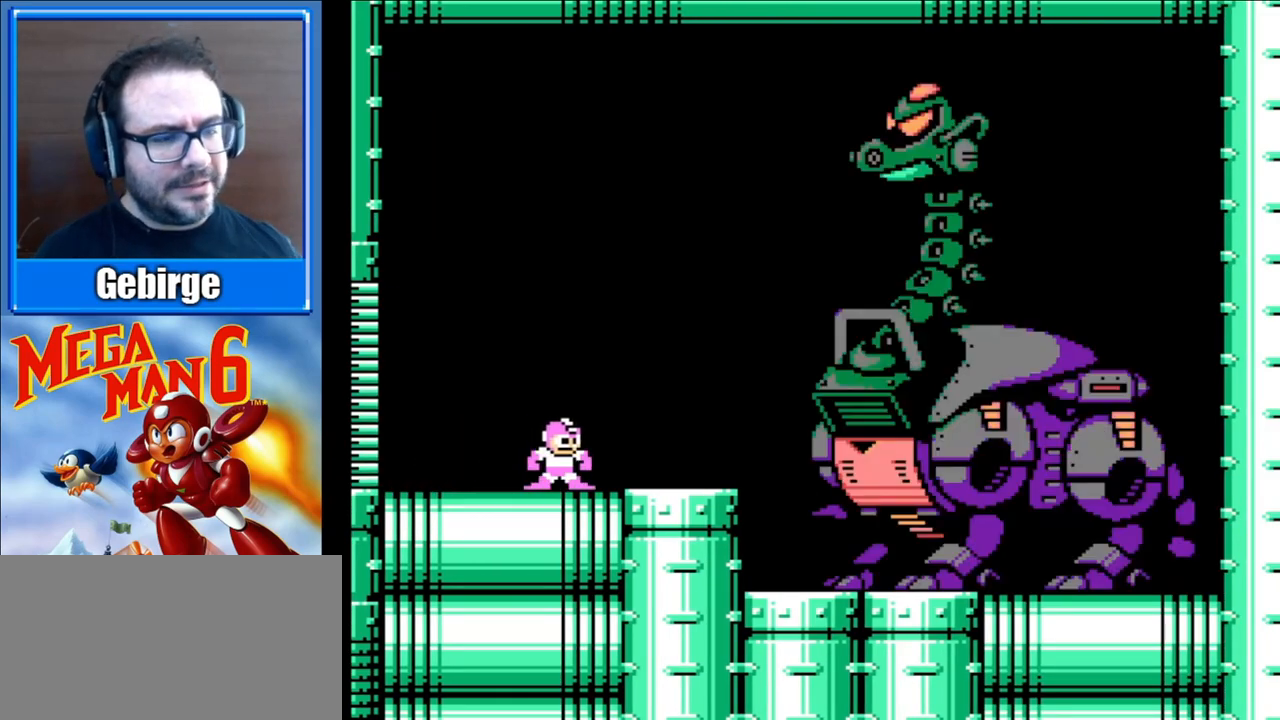
Gameplay with a controller (Nintendo layout); each line is a JSON object with the inputs held at the frame after it. "events" lists button and stick changes between this image and that frame as [ms after this image, input, new state], when the widget could be followed in between. Not read: L3 R3.
{"buttons": [], "events": []}
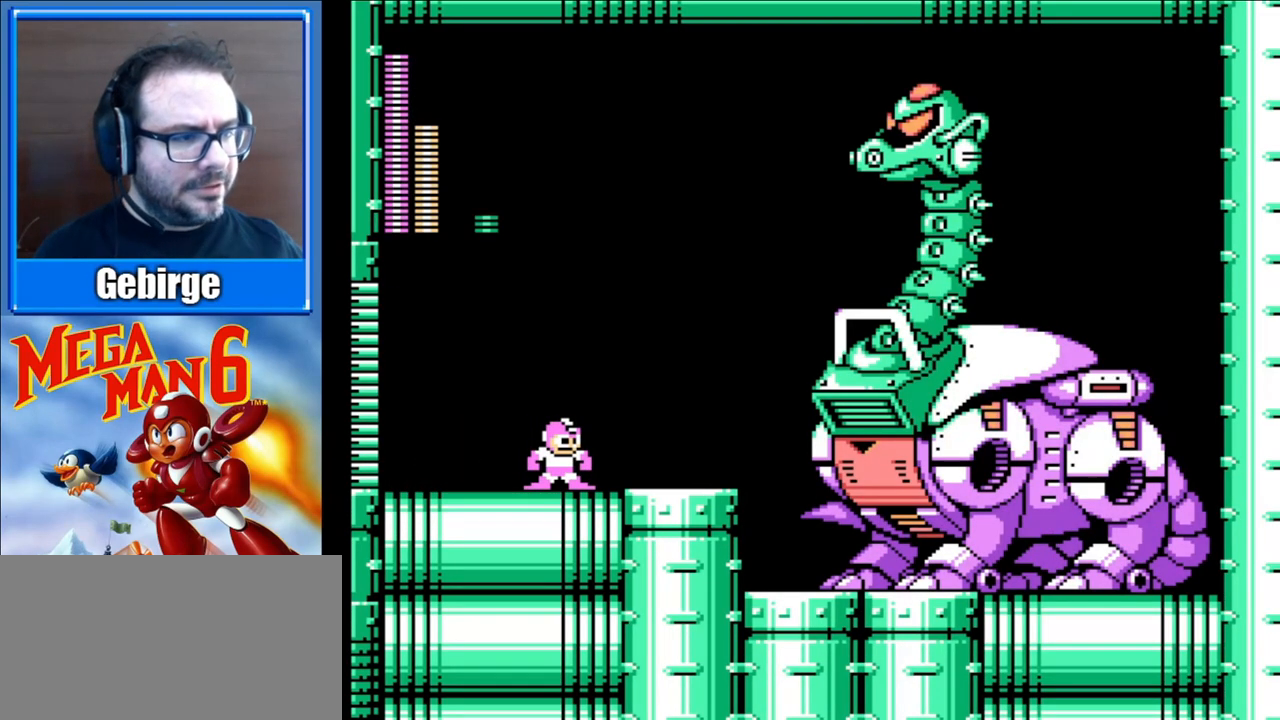
{"buttons": [], "events": []}
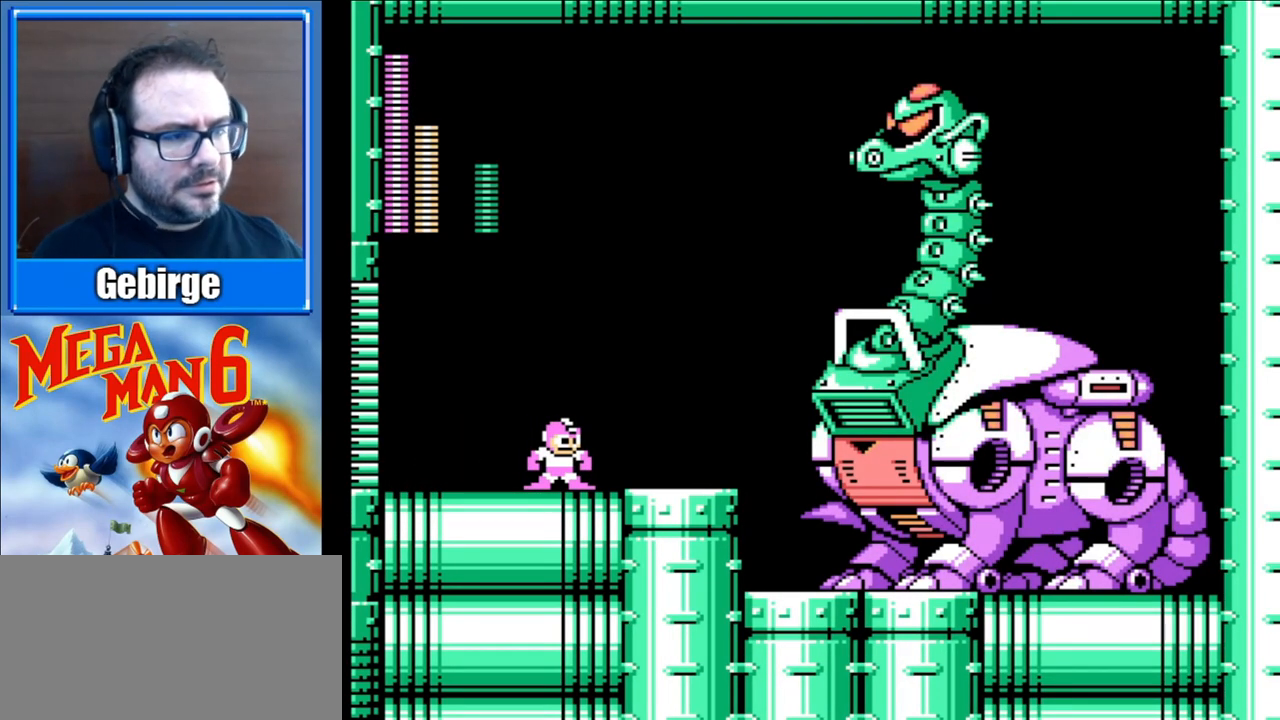
{"buttons": [], "events": []}
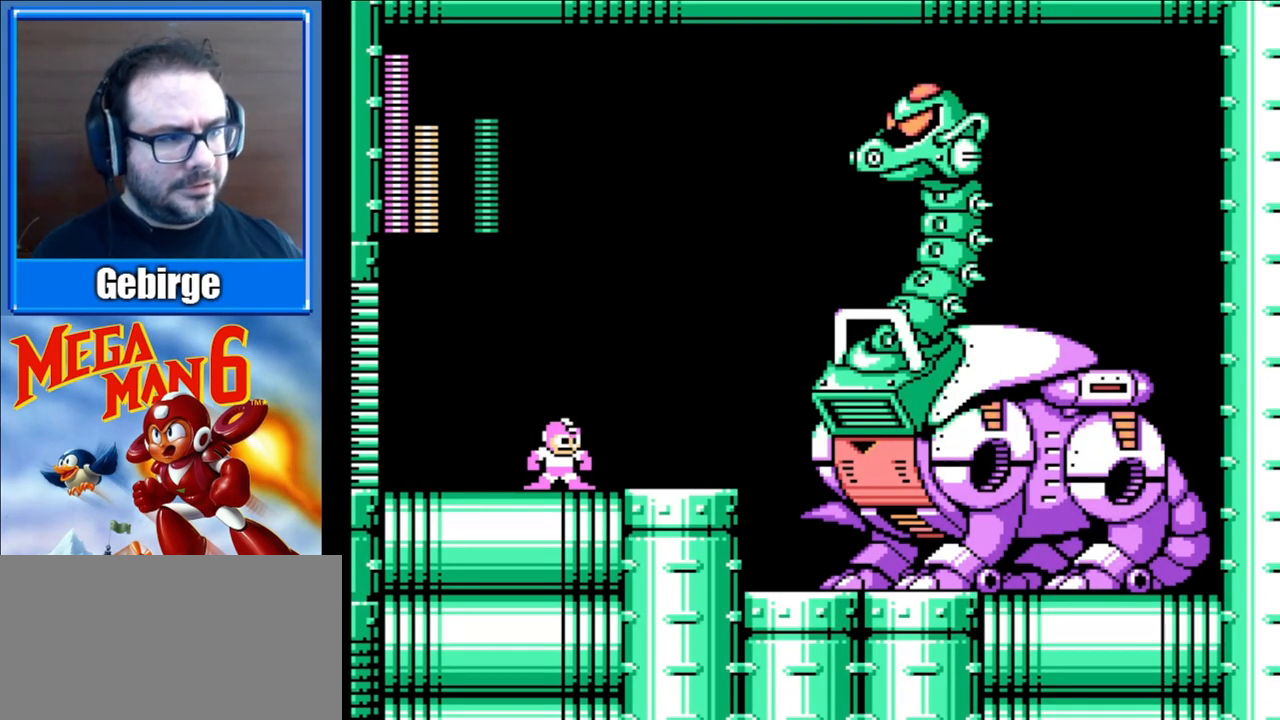
{"buttons": ["DPAD_LEFT"], "events": [[133, "DPAD_LEFT", "down"]]}
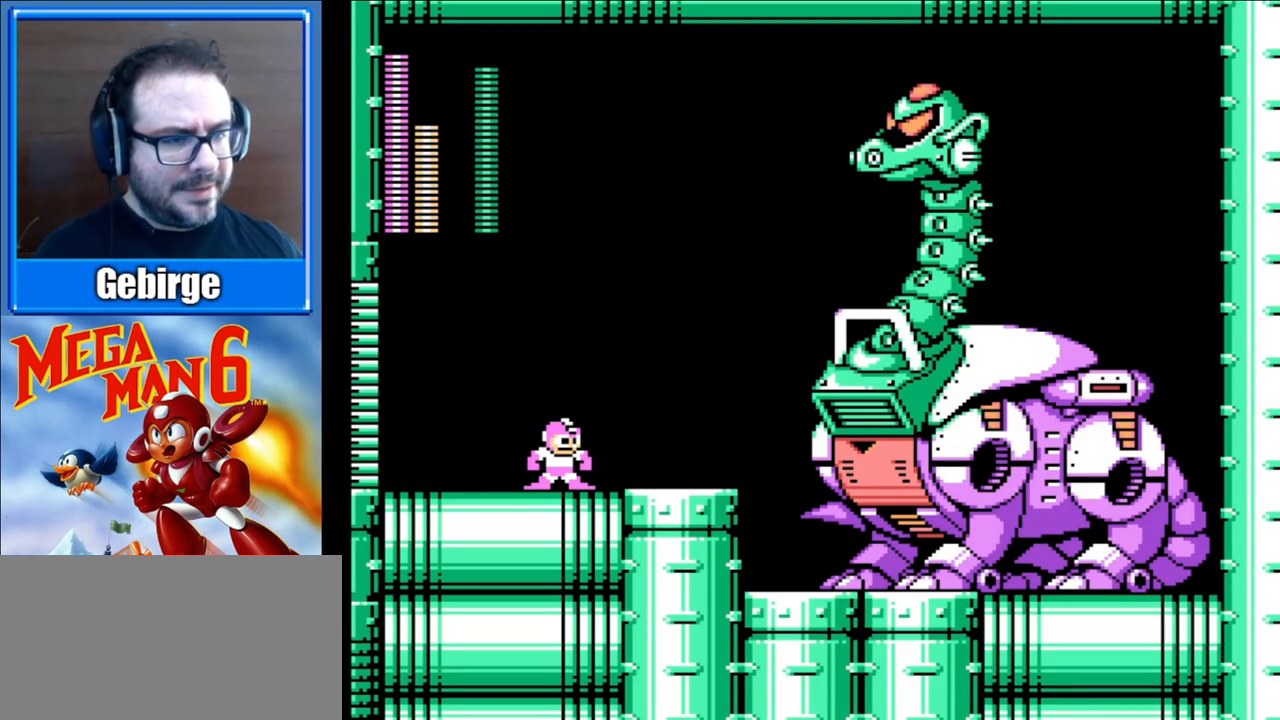
{"buttons": ["DPAD_LEFT"], "events": []}
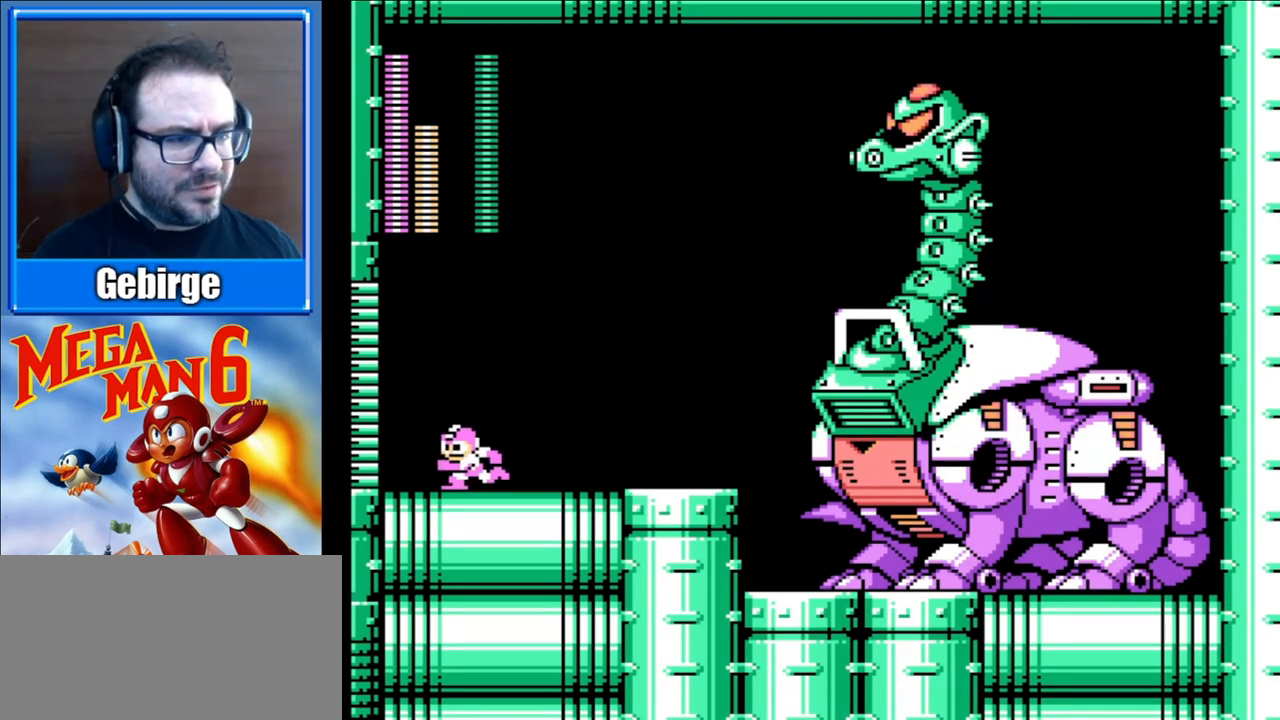
{"buttons": [], "events": [[217, "DPAD_LEFT", "up"], [300, "DPAD_RIGHT", "down"], [483, "DPAD_RIGHT", "up"]]}
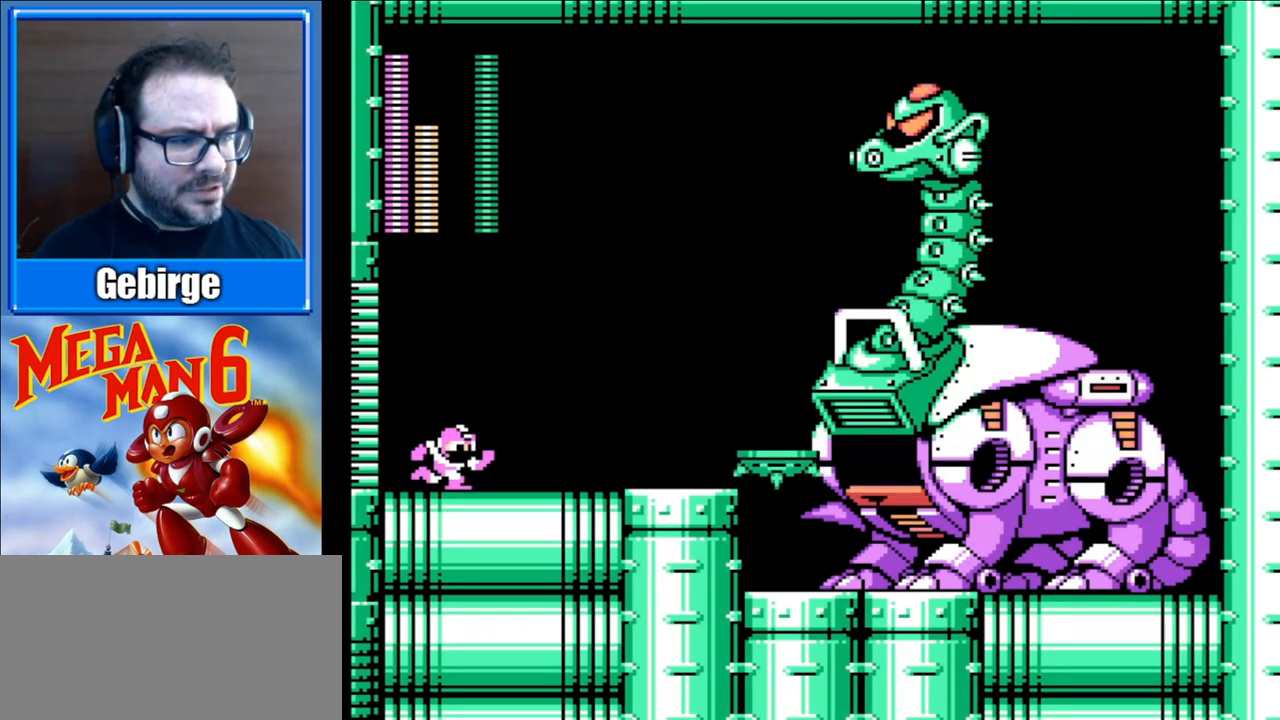
{"buttons": ["DPAD_RIGHT"], "events": [[217, "A", "down"], [267, "DPAD_RIGHT", "down"], [500, "A", "up"]]}
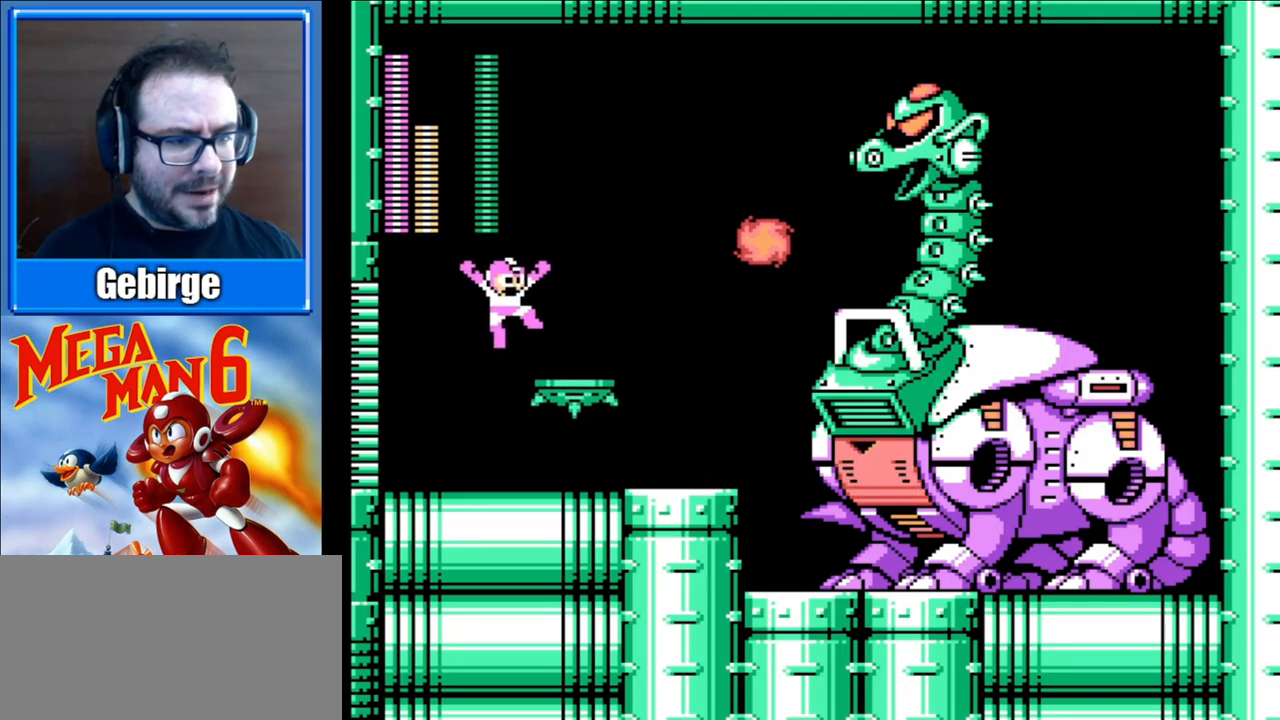
{"buttons": [], "events": [[50, "DPAD_RIGHT", "up"], [300, "A", "down"], [483, "A", "up"]]}
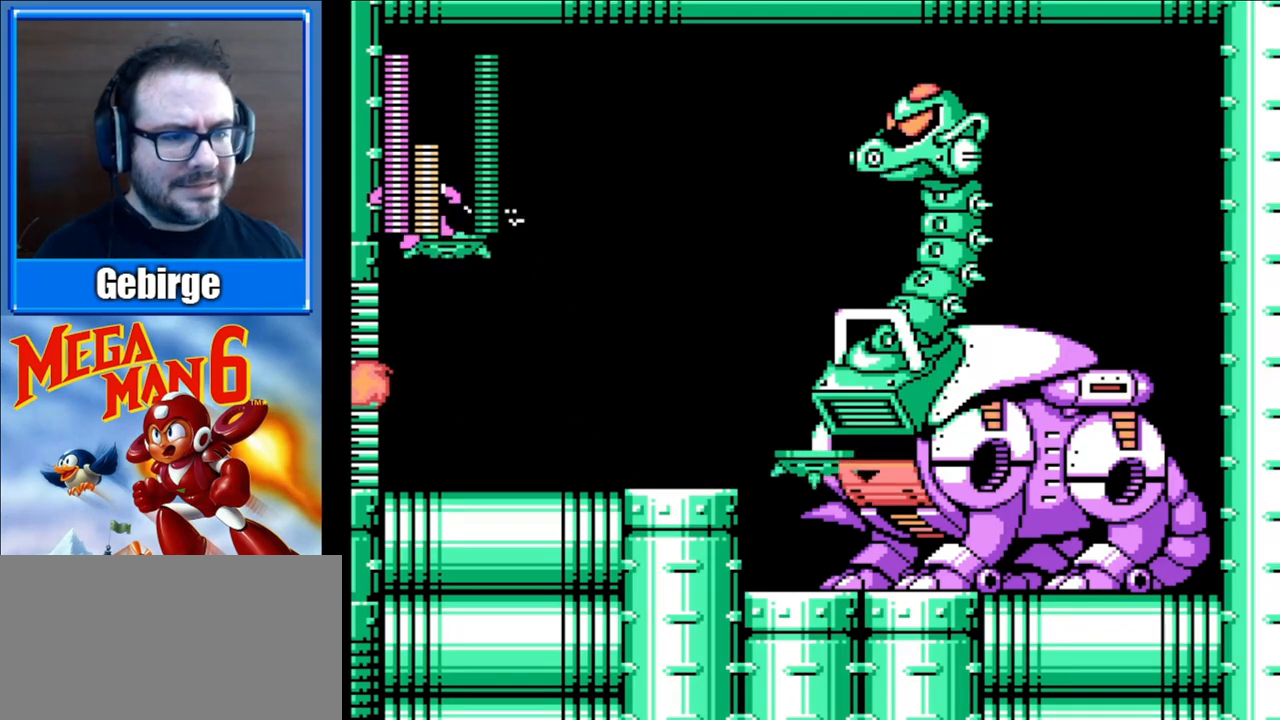
{"buttons": ["DPAD_RIGHT"], "events": [[267, "DPAD_RIGHT", "down"], [317, "A", "down"], [417, "A", "up"]]}
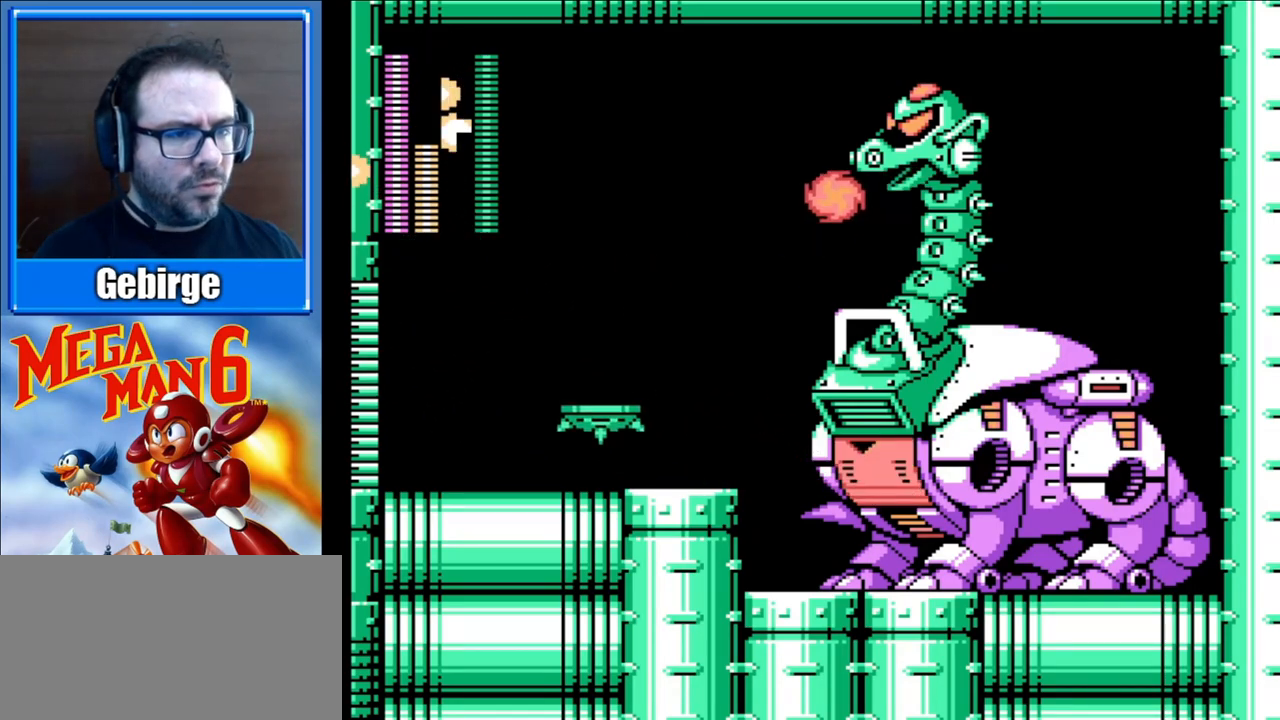
{"buttons": [], "events": [[100, "B", "down"], [217, "B", "up"], [283, "DPAD_RIGHT", "up"]]}
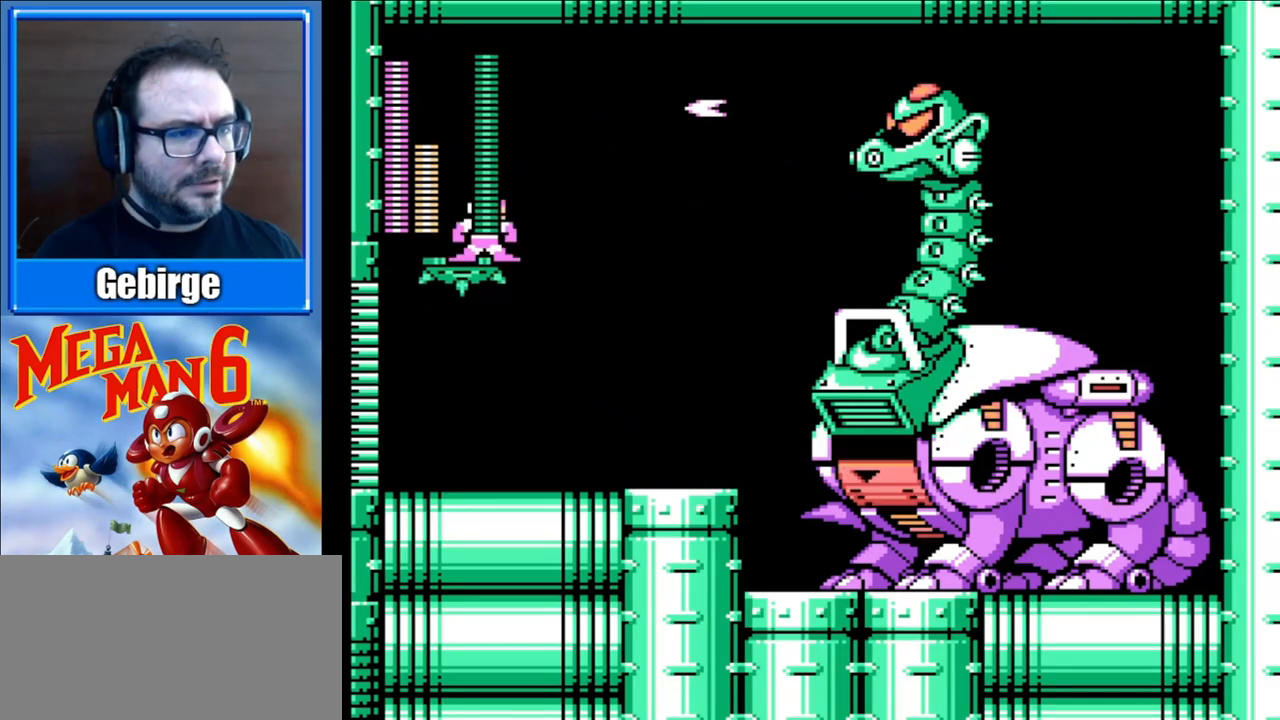
{"buttons": ["B", "DPAD_RIGHT"], "events": [[217, "A", "down"], [267, "DPAD_RIGHT", "down"], [383, "A", "up"], [483, "B", "down"]]}
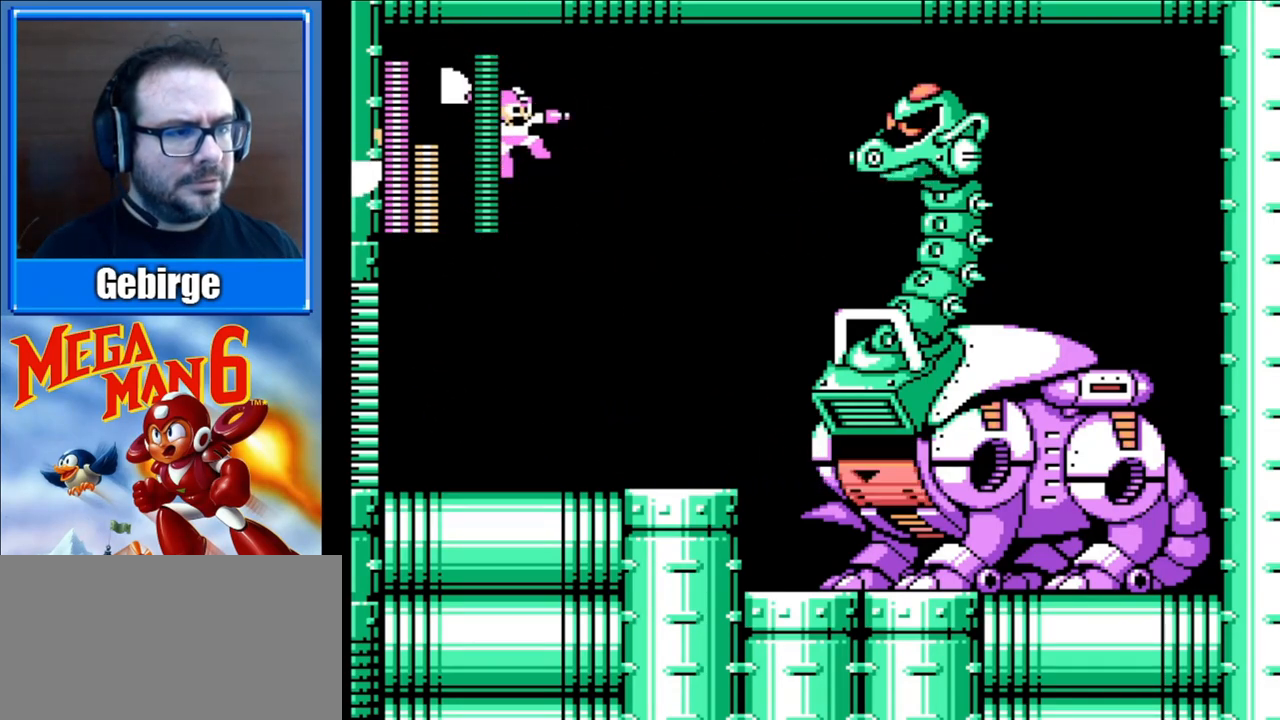
{"buttons": [], "events": [[100, "DPAD_RIGHT", "up"], [133, "B", "up"]]}
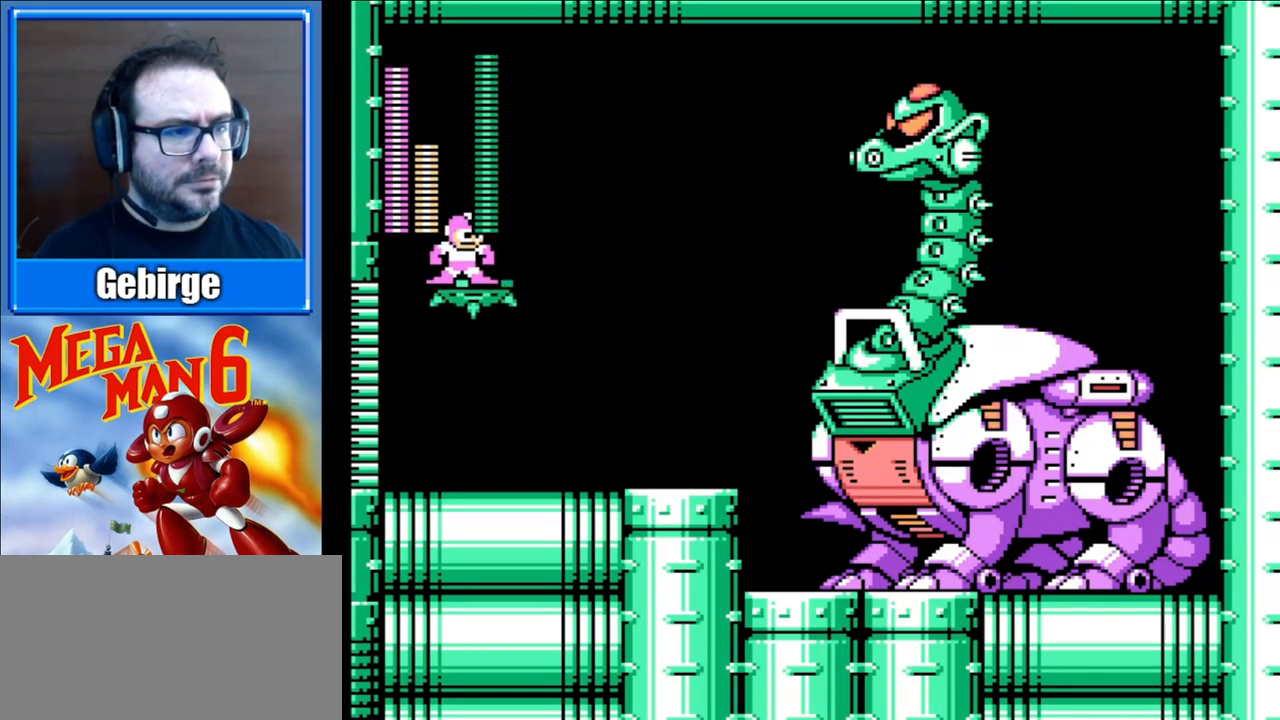
{"buttons": ["DPAD_RIGHT"], "events": [[267, "A", "down"], [283, "DPAD_RIGHT", "down"], [400, "B", "down"], [433, "A", "up"], [467, "B", "up"]]}
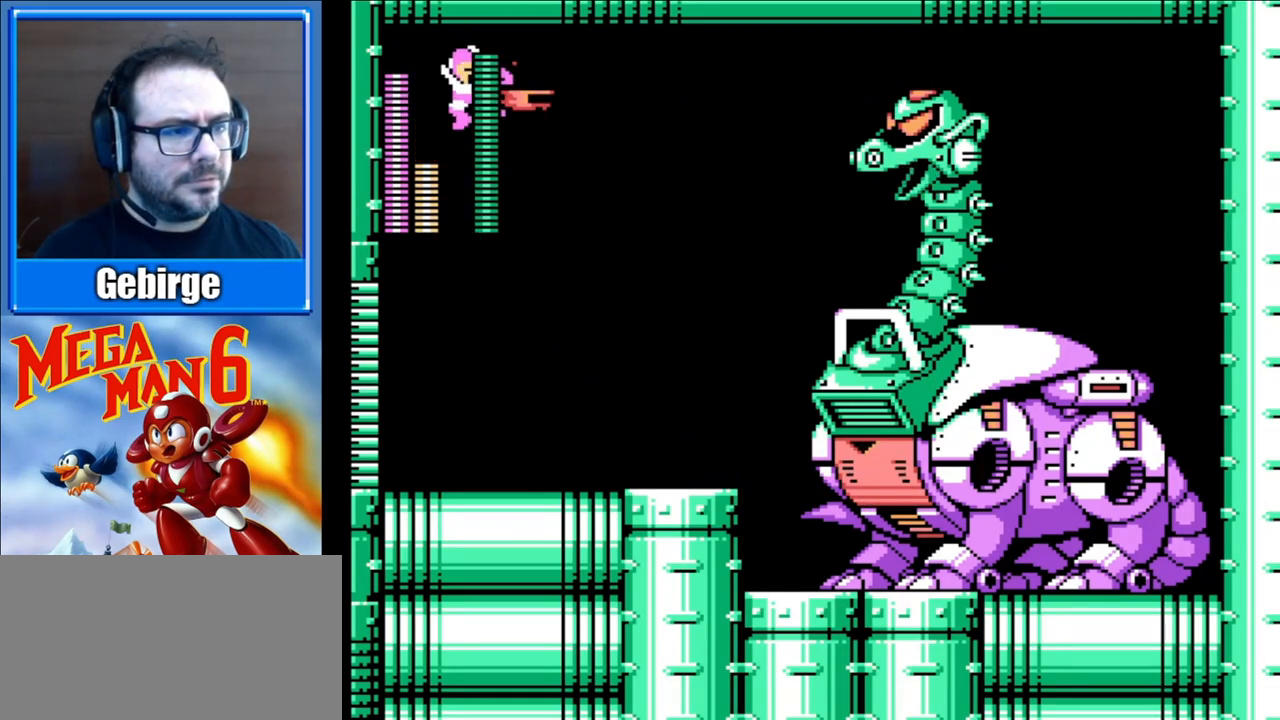
{"buttons": [], "events": [[467, "DPAD_RIGHT", "up"]]}
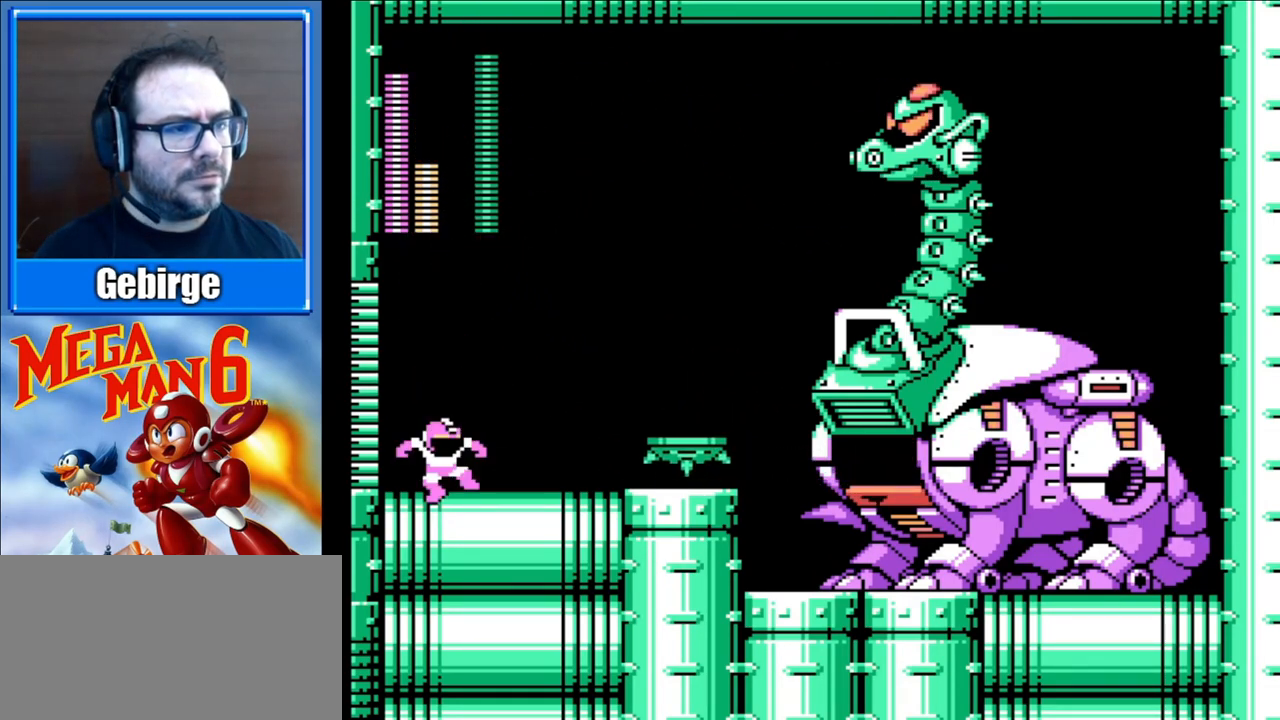
{"buttons": ["DPAD_RIGHT"], "events": [[183, "A", "down"], [383, "DPAD_RIGHT", "down"], [450, "A", "up"]]}
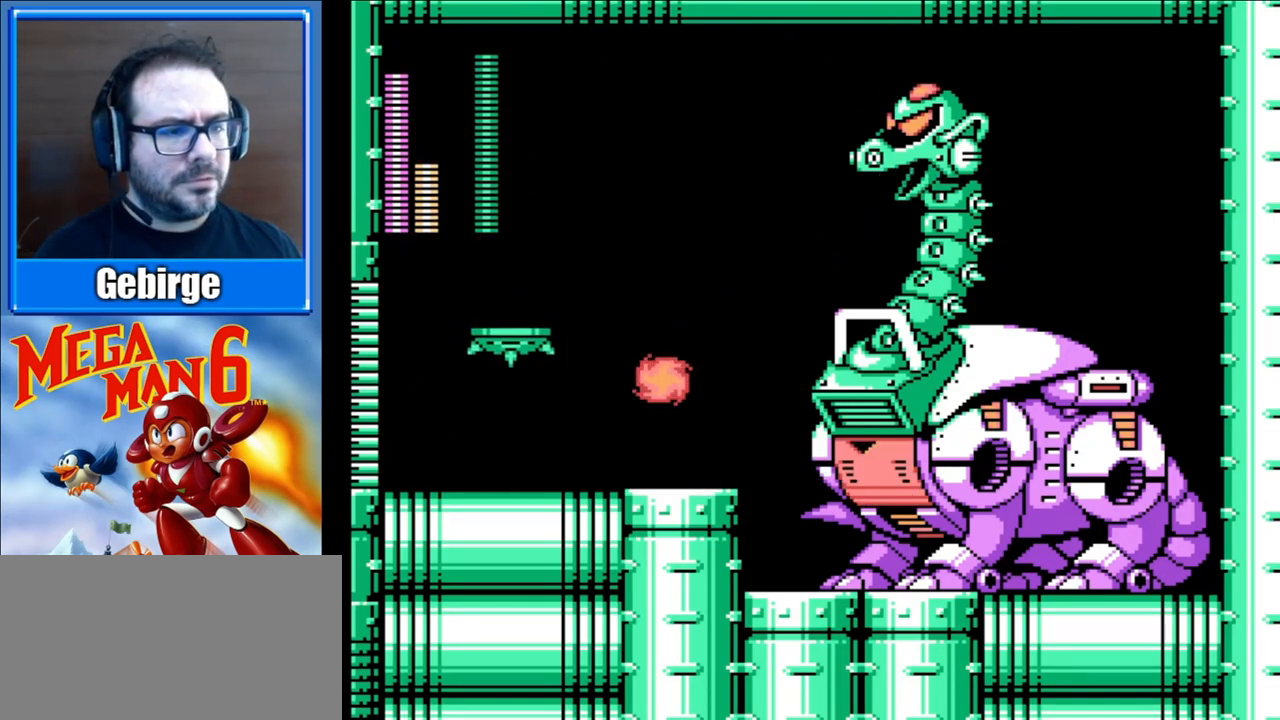
{"buttons": ["B", "DPAD_RIGHT"], "events": [[33, "DPAD_RIGHT", "up"], [200, "A", "down"], [217, "DPAD_RIGHT", "down"], [333, "A", "up"], [417, "B", "down"]]}
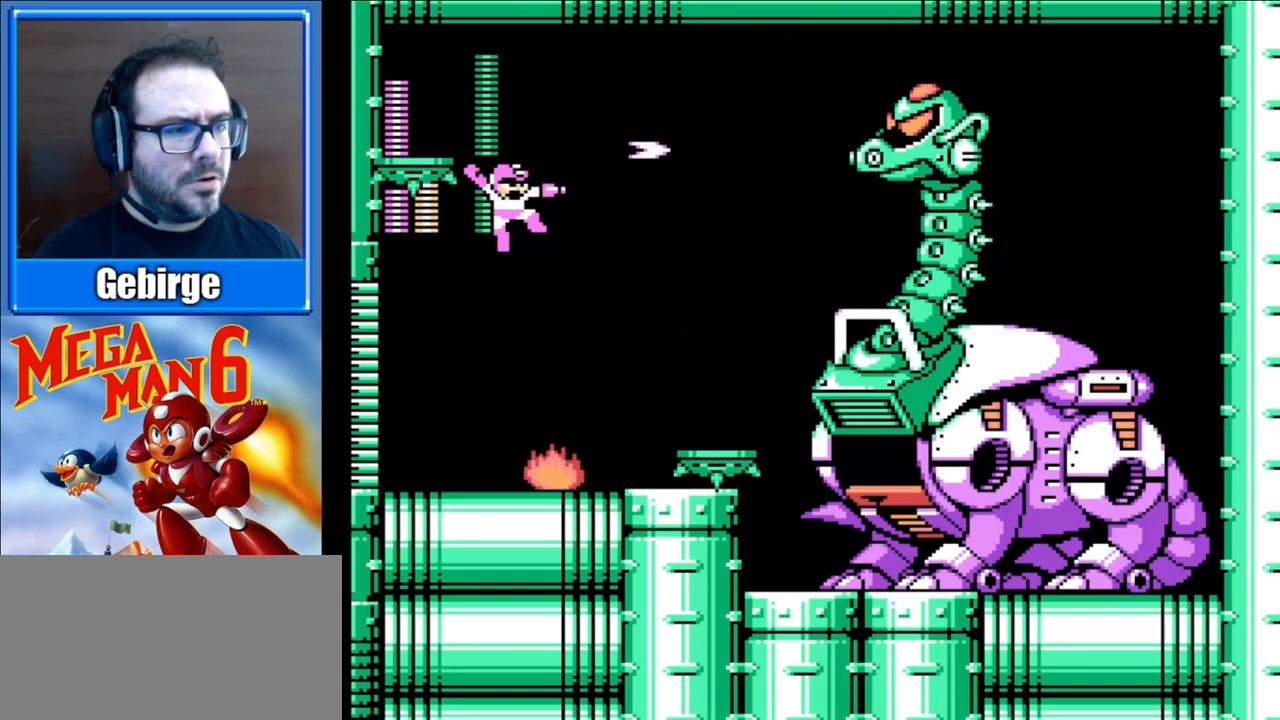
{"buttons": [], "events": [[83, "B", "up"], [417, "DPAD_RIGHT", "up"]]}
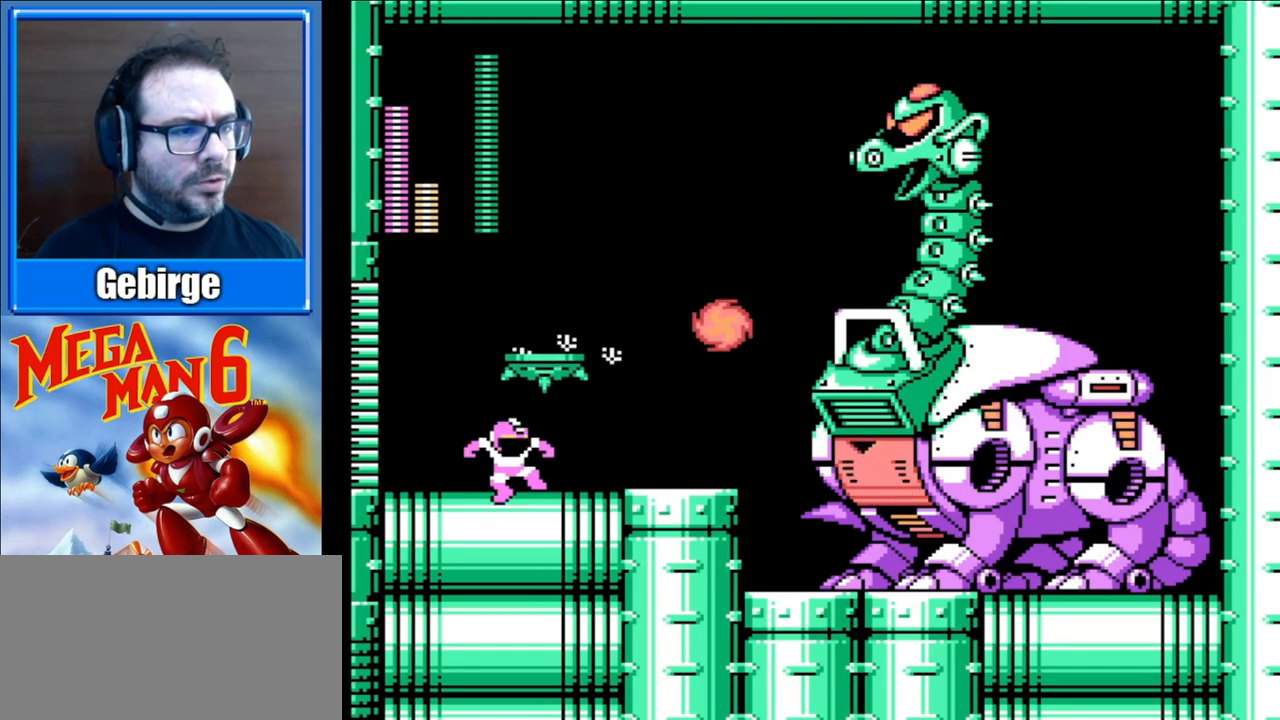
{"buttons": [], "events": [[50, "A", "down"], [300, "A", "up"], [317, "DPAD_RIGHT", "down"], [433, "DPAD_RIGHT", "up"]]}
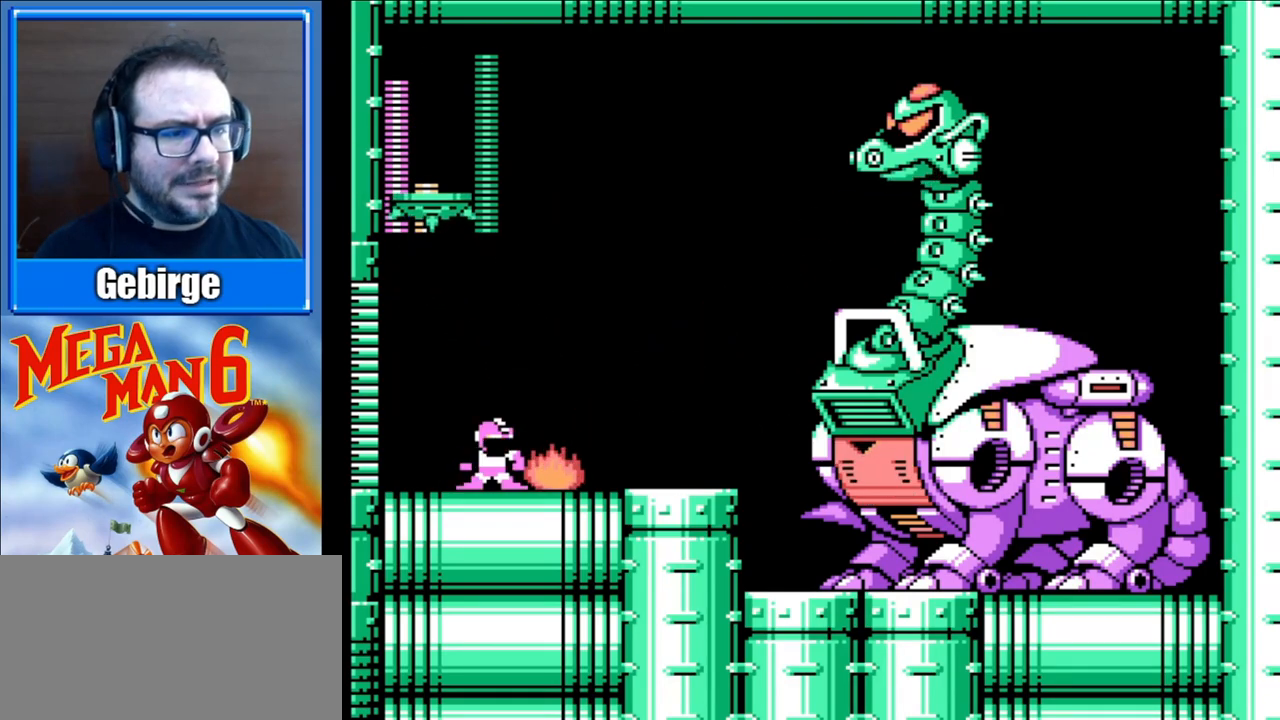
{"buttons": ["A", "DPAD_RIGHT"], "events": [[183, "A", "down"], [250, "DPAD_RIGHT", "down"]]}
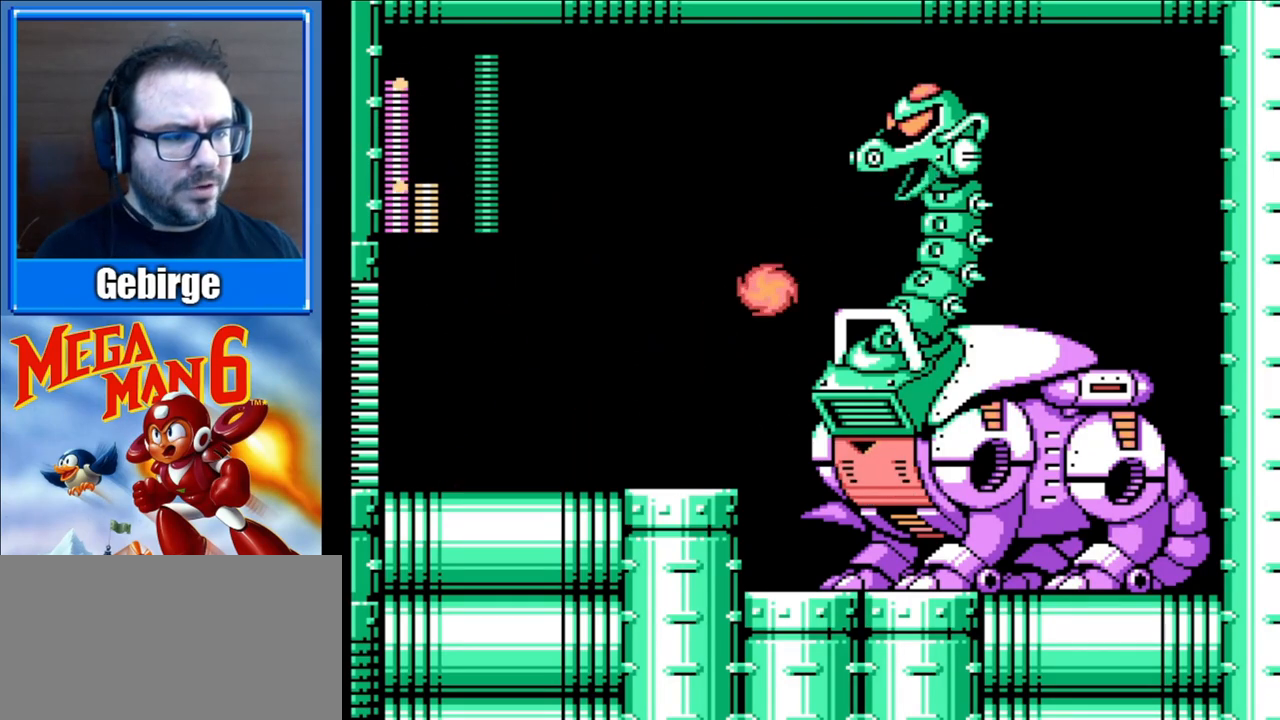
{"buttons": ["A", "DPAD_LEFT"], "events": [[17, "DPAD_RIGHT", "up"], [50, "DPAD_LEFT", "down"], [100, "A", "up"], [467, "A", "down"]]}
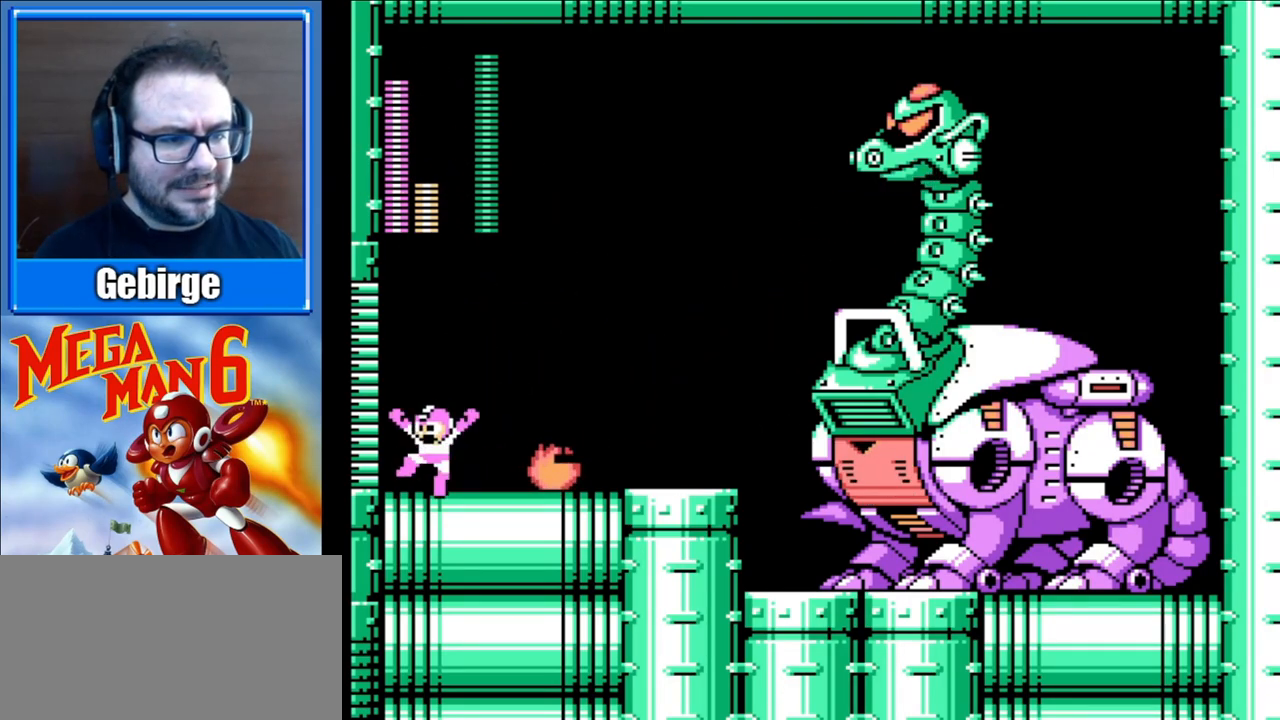
{"buttons": [], "events": [[233, "A", "up"], [267, "DPAD_LEFT", "up"]]}
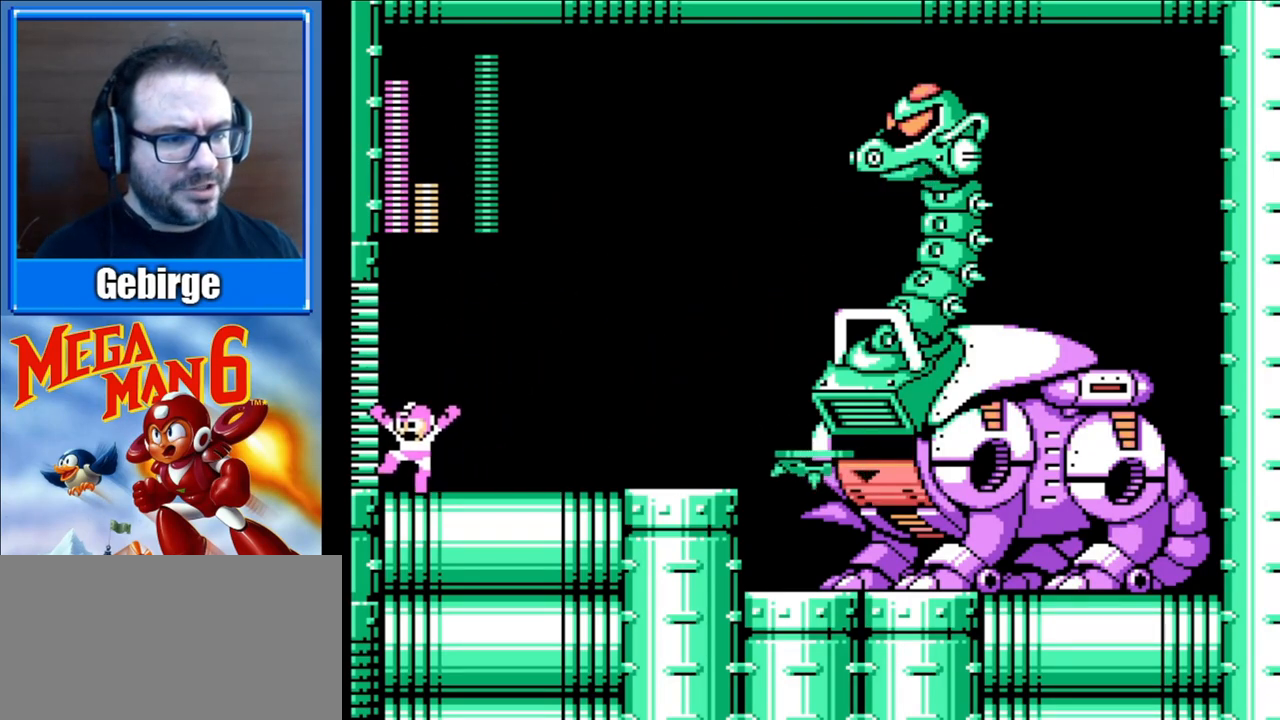
{"buttons": ["A", "DPAD_RIGHT"], "events": [[267, "A", "down"], [267, "DPAD_RIGHT", "down"]]}
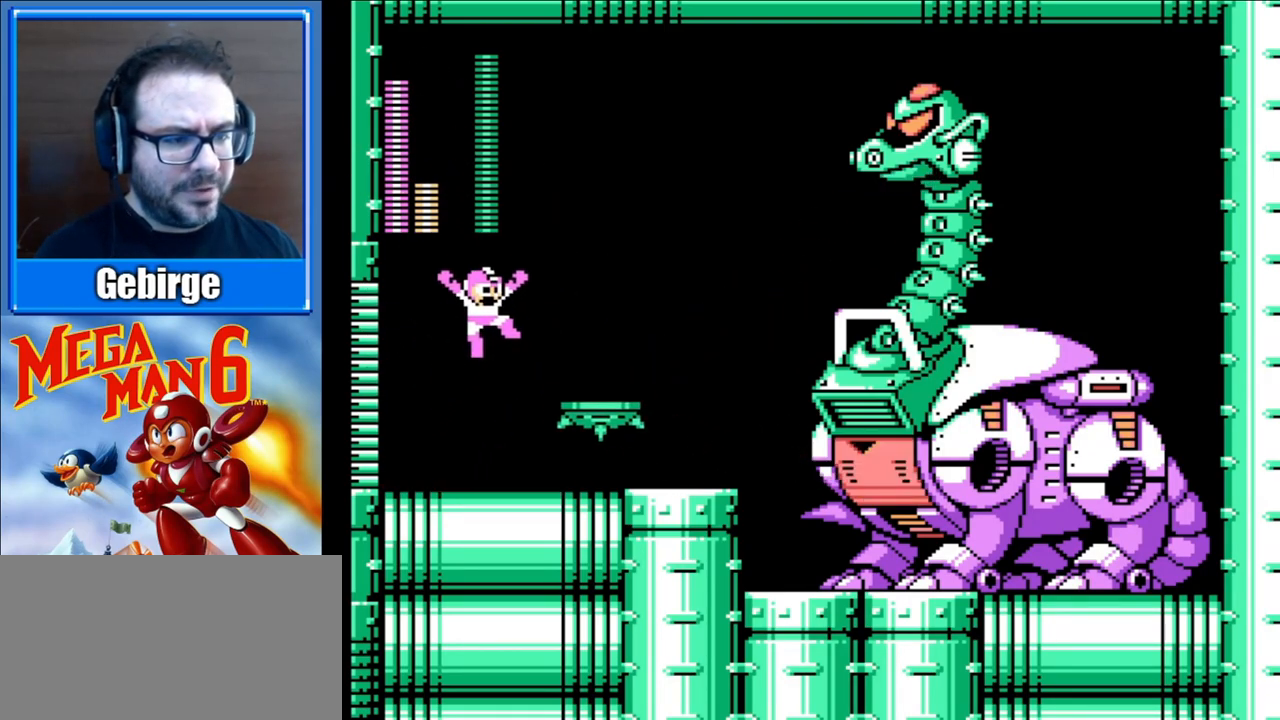
{"buttons": ["A", "DPAD_RIGHT"], "events": [[100, "A", "up"], [133, "DPAD_RIGHT", "up"], [367, "A", "down"], [400, "DPAD_RIGHT", "down"]]}
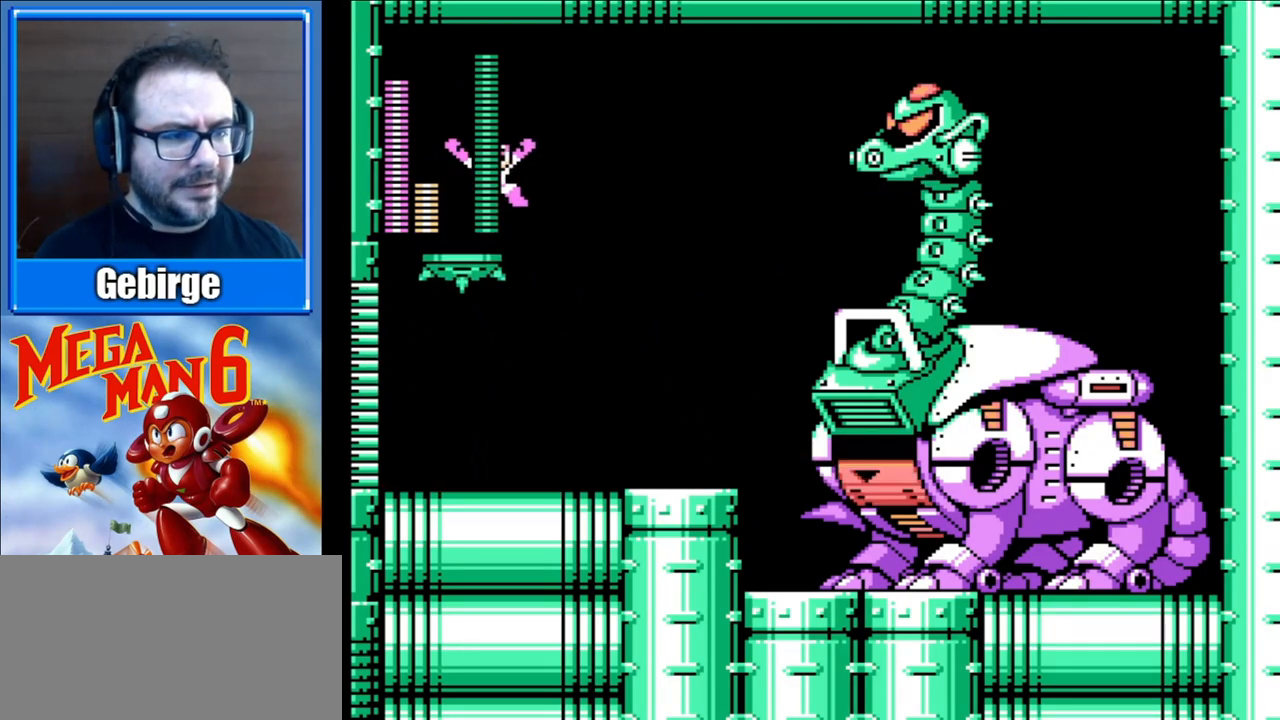
{"buttons": [], "events": [[50, "B", "down"], [117, "A", "up"], [183, "B", "up"], [483, "DPAD_RIGHT", "up"]]}
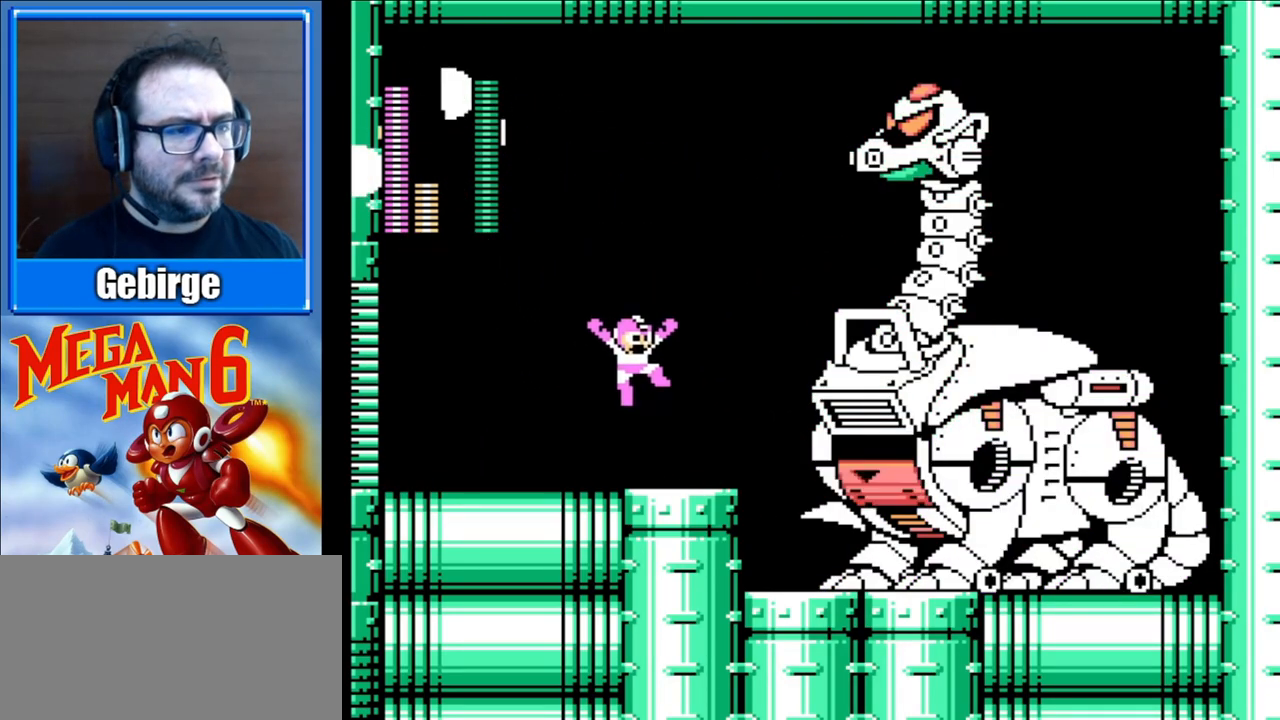
{"buttons": ["A"], "events": [[450, "A", "down"]]}
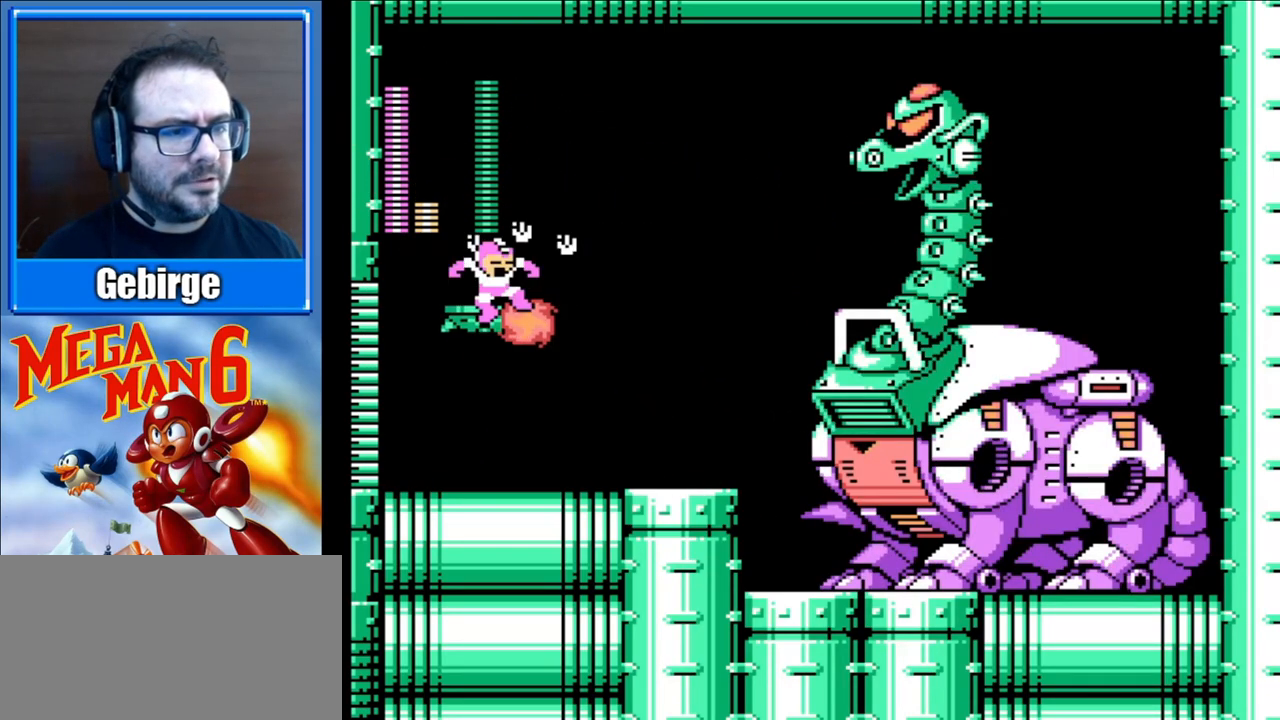
{"buttons": ["DPAD_RIGHT"], "events": [[117, "DPAD_RIGHT", "down"], [167, "A", "up"], [167, "B", "down"], [317, "B", "up"]]}
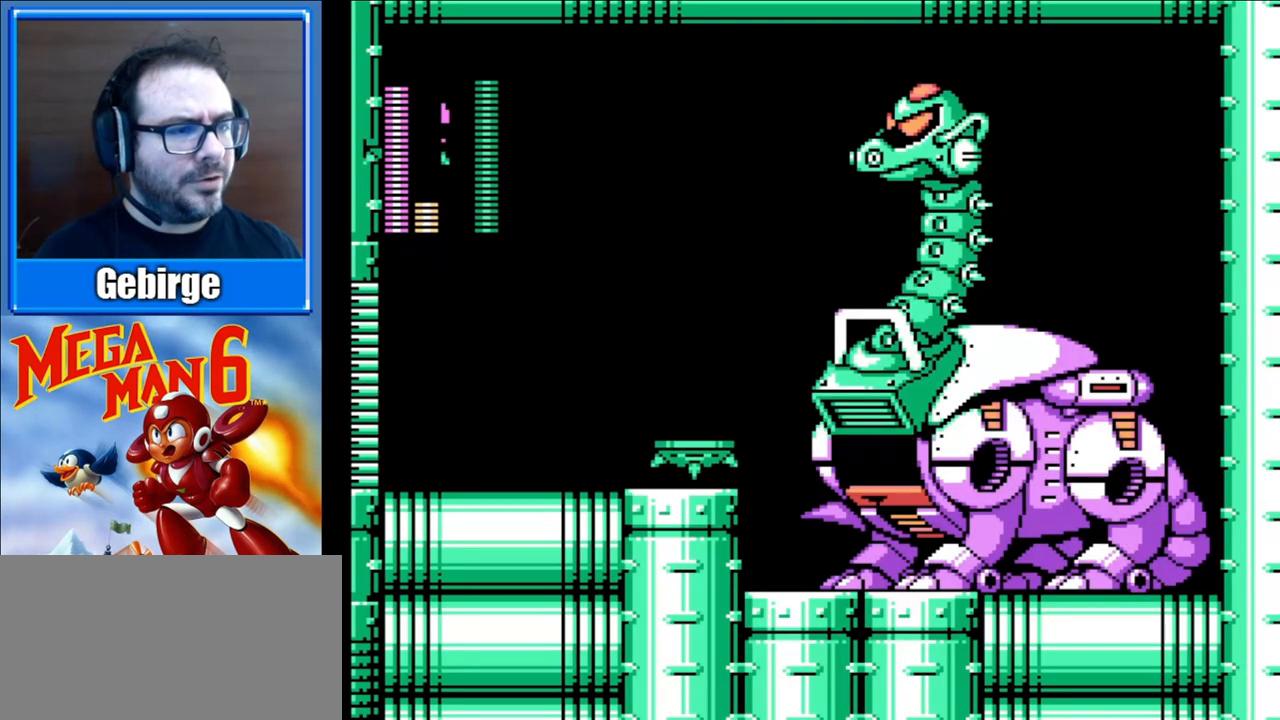
{"buttons": [], "events": [[17, "A", "down"], [83, "B", "down"], [100, "A", "up"], [183, "B", "up"], [500, "DPAD_RIGHT", "up"]]}
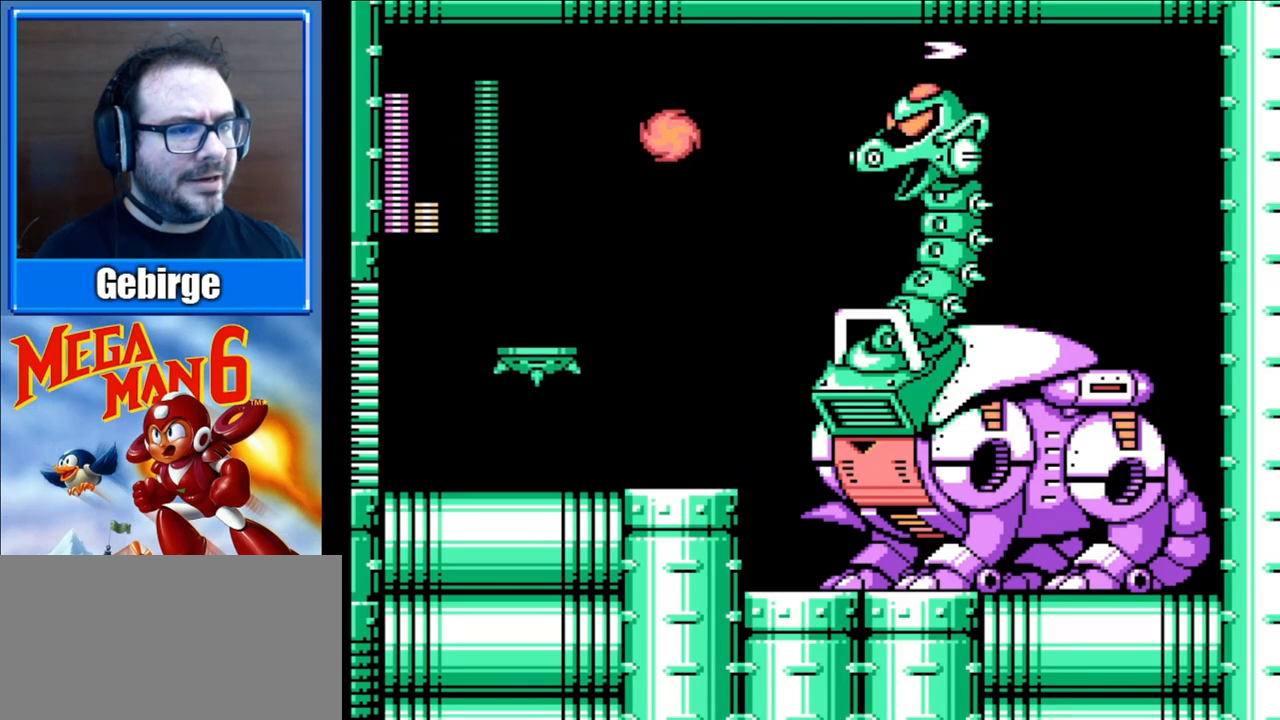
{"buttons": [], "events": [[100, "START", "down"], [267, "START", "up"]]}
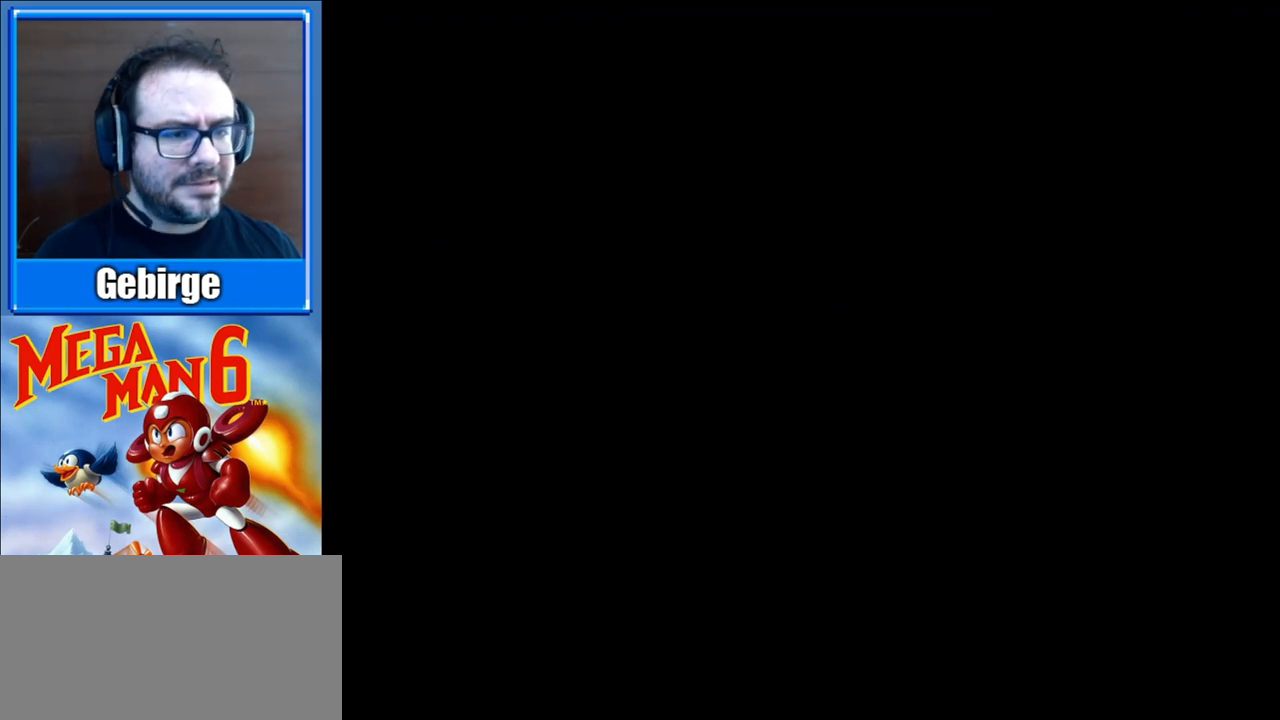
{"buttons": [], "events": []}